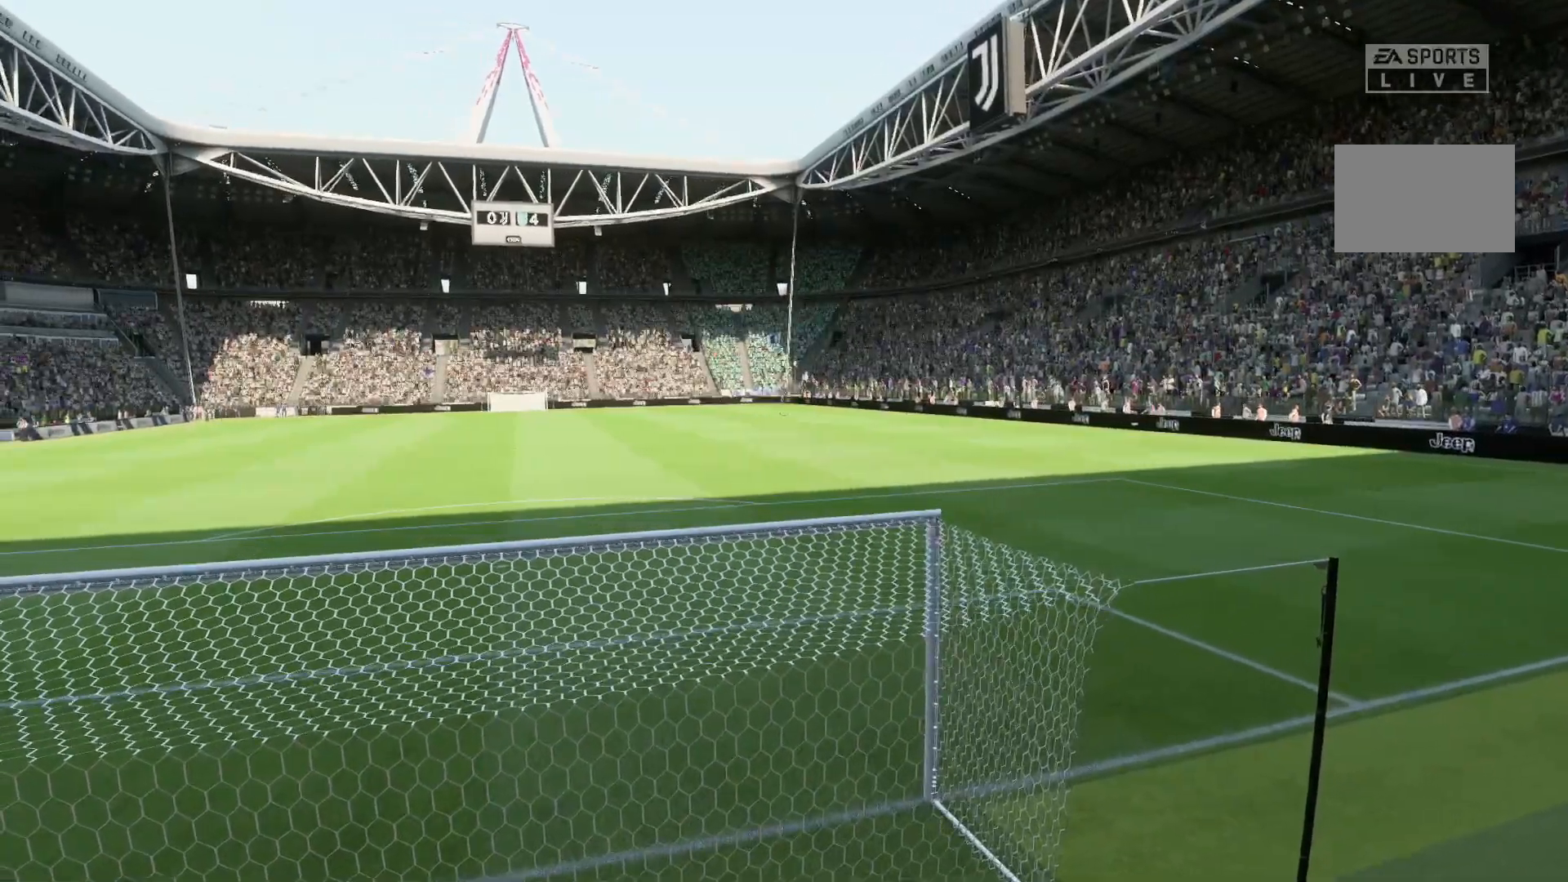
Gameplay with a controller (PlayStation layout); each line is a JSON object with the inputs held at the frame after it. "events" lists button and stick changes between this image and that frame as [ms after this image, input, new state], when the widget could be followed in between. Not read: L3 R3.
{"buttons": [], "left_stick": "center", "right_stick": "center", "events": []}
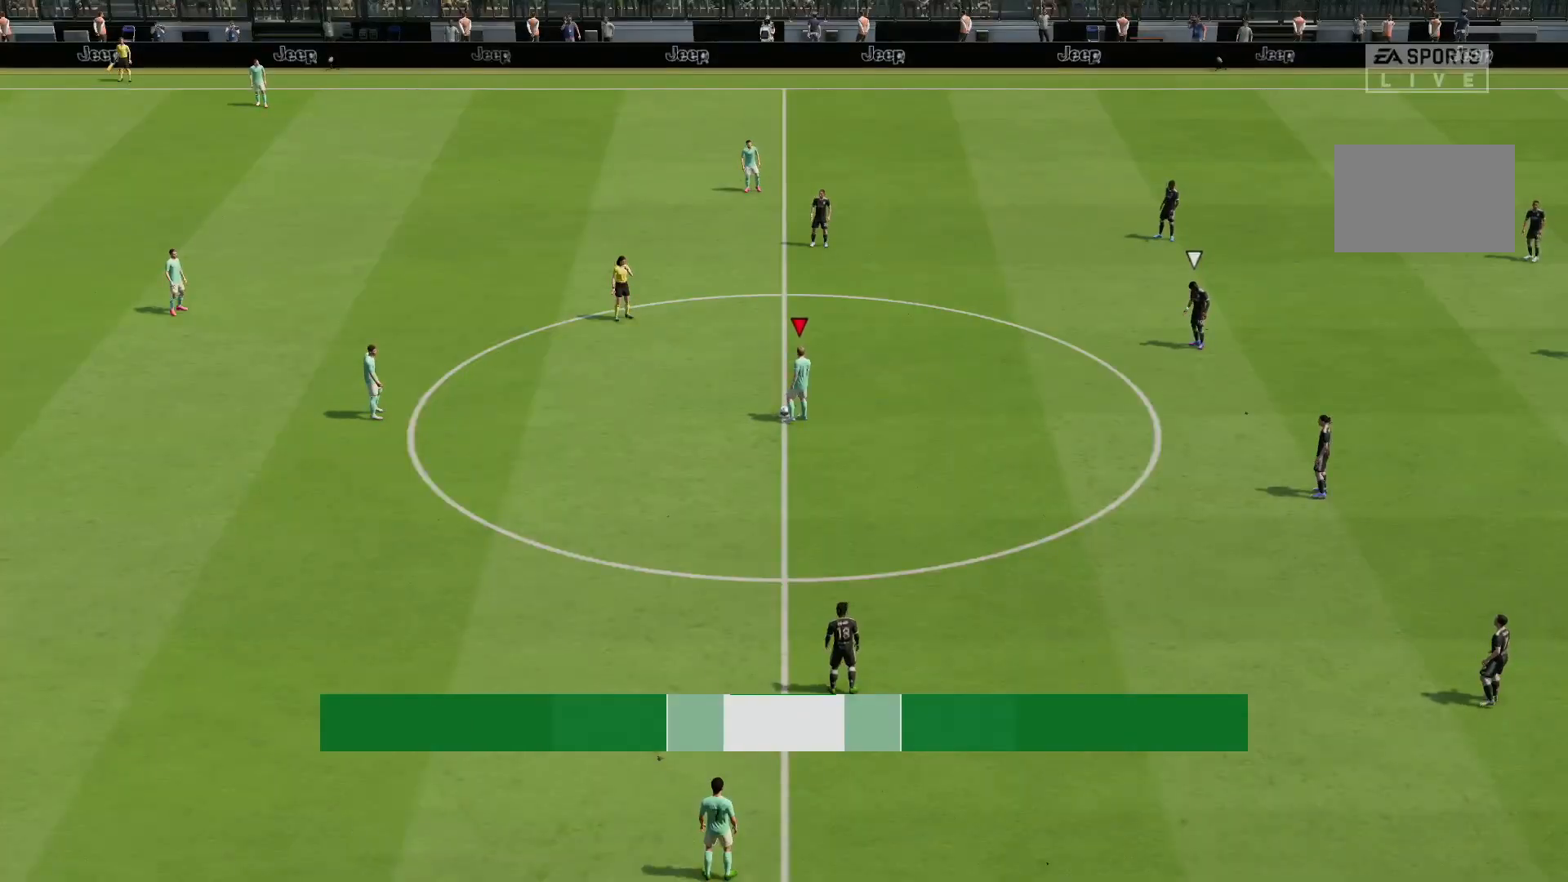
{"buttons": [], "left_stick": "center", "right_stick": "center", "events": []}
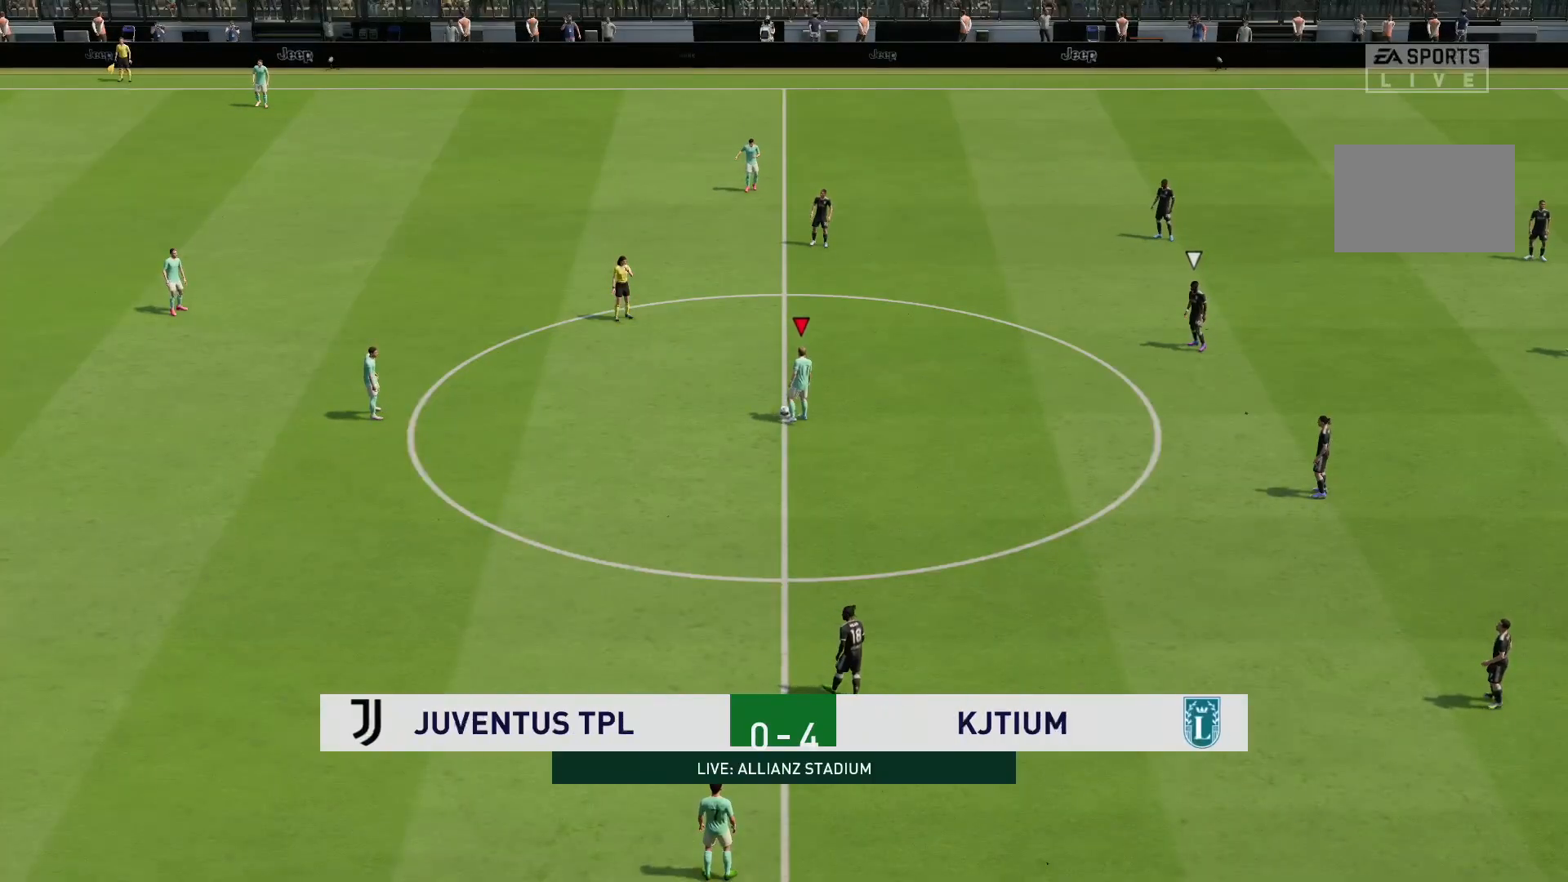
{"buttons": [], "left_stick": "center", "right_stick": "center", "events": []}
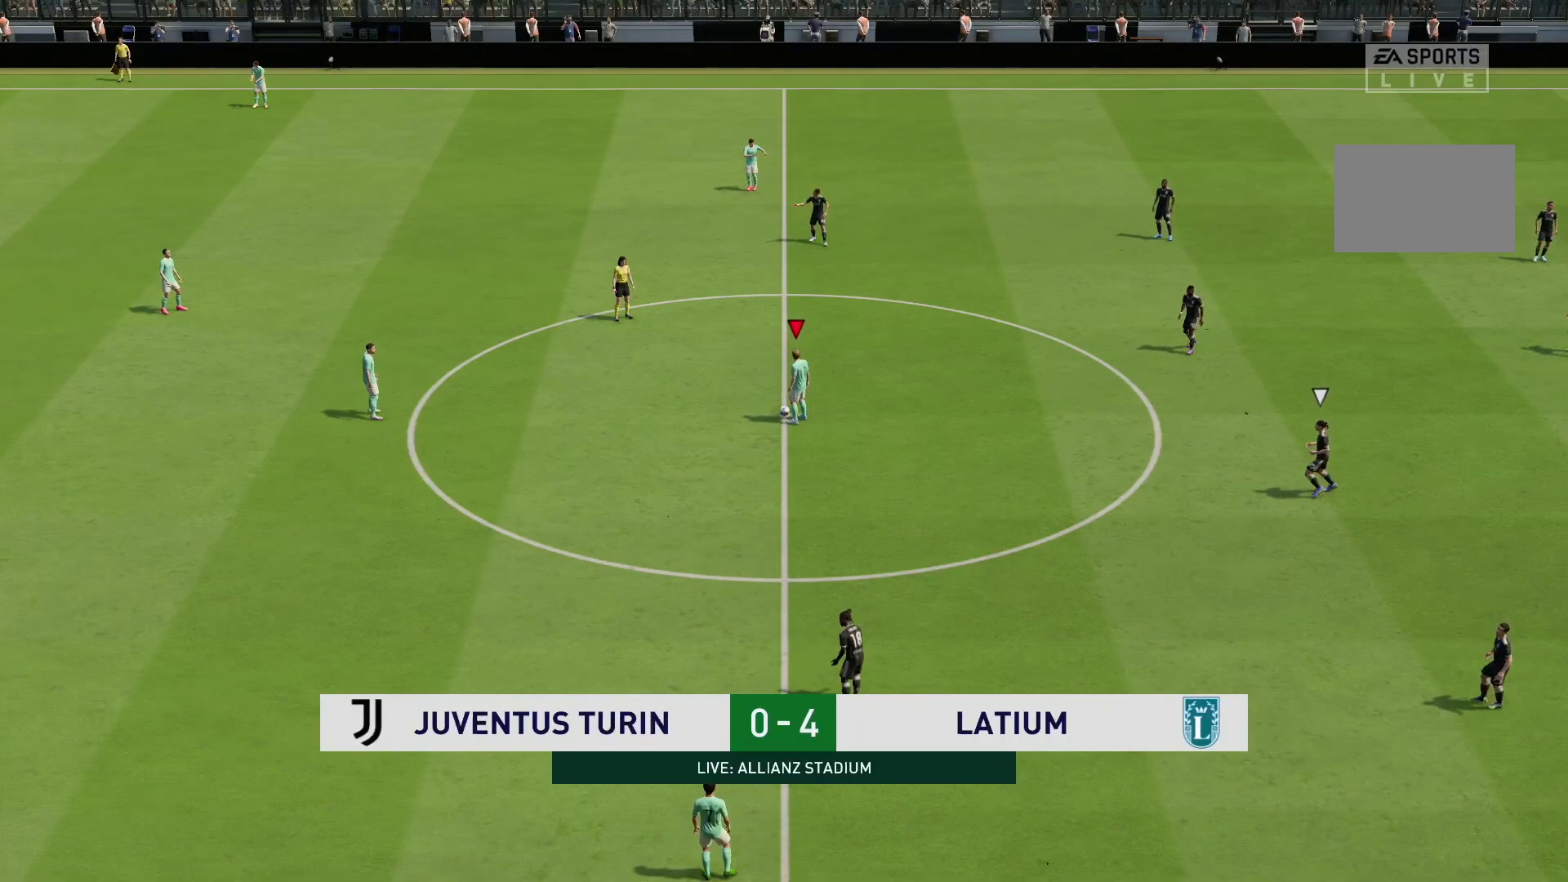
{"buttons": [], "left_stick": "center", "right_stick": "center", "events": [[50, "left_stick", "left"], [67, "CROSS", "down"], [167, "CROSS", "up"], [233, "left_stick", "center"]]}
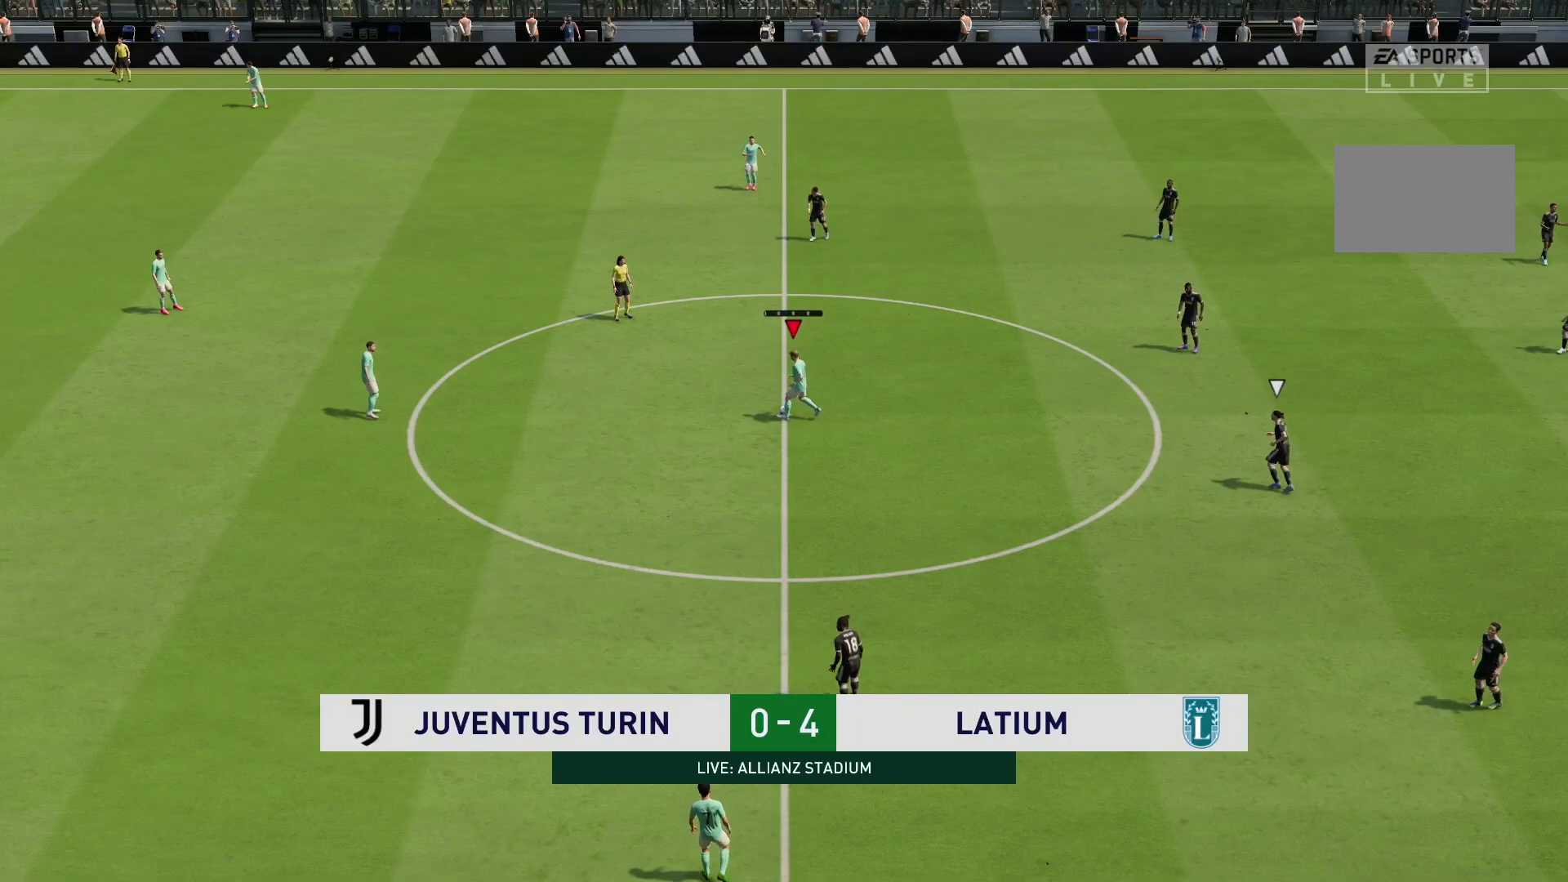
{"buttons": [], "left_stick": "right", "right_stick": "center", "events": [[267, "left_stick", "right"]]}
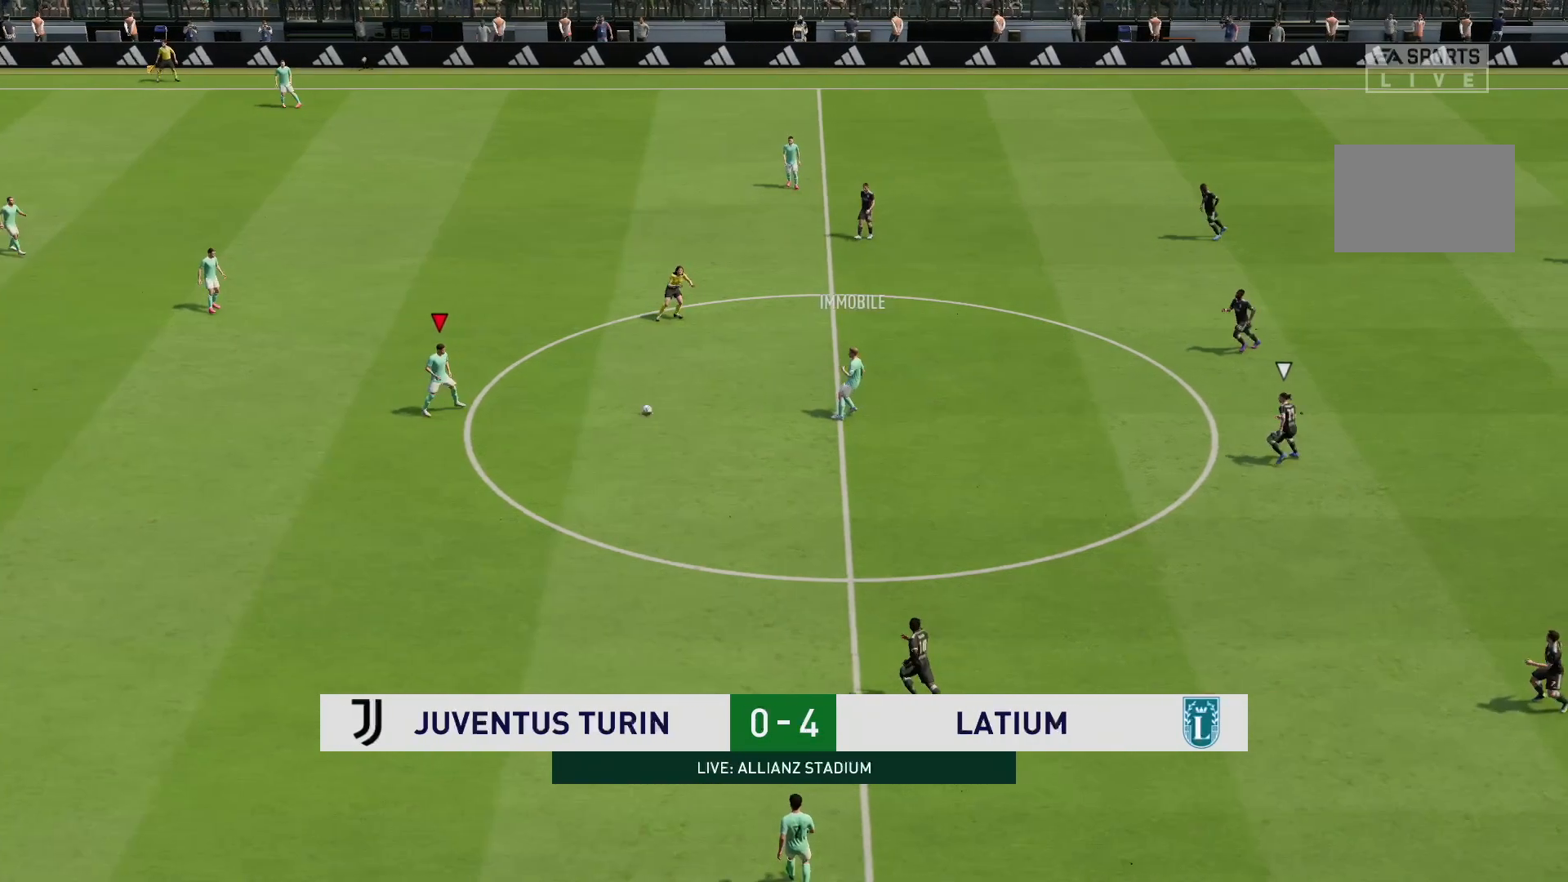
{"buttons": [], "left_stick": "right", "right_stick": "center", "events": []}
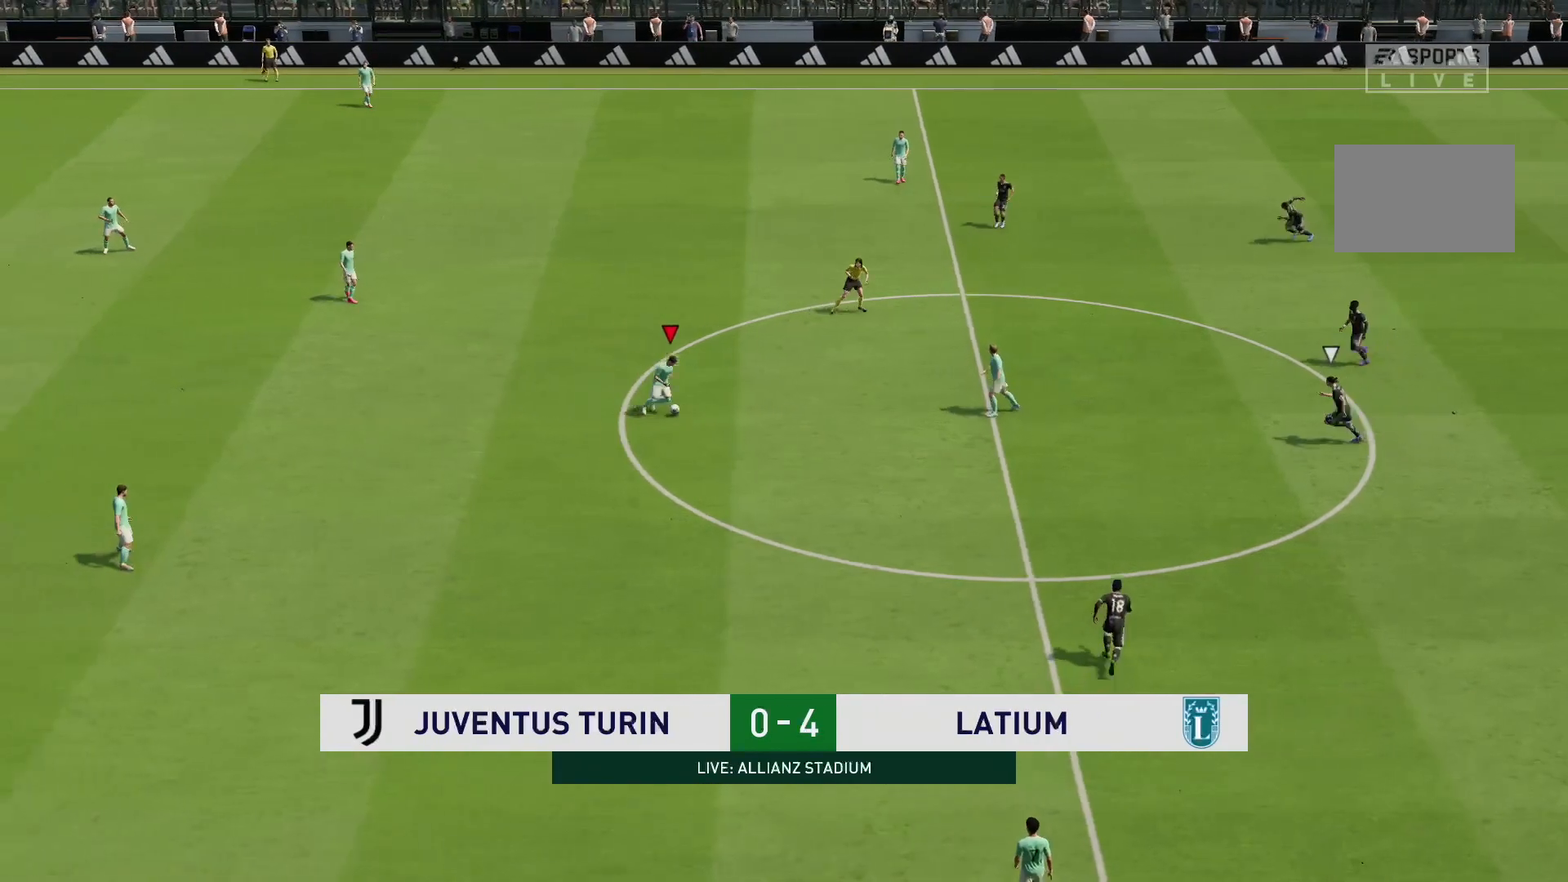
{"buttons": [], "left_stick": "right", "right_stick": "center", "events": []}
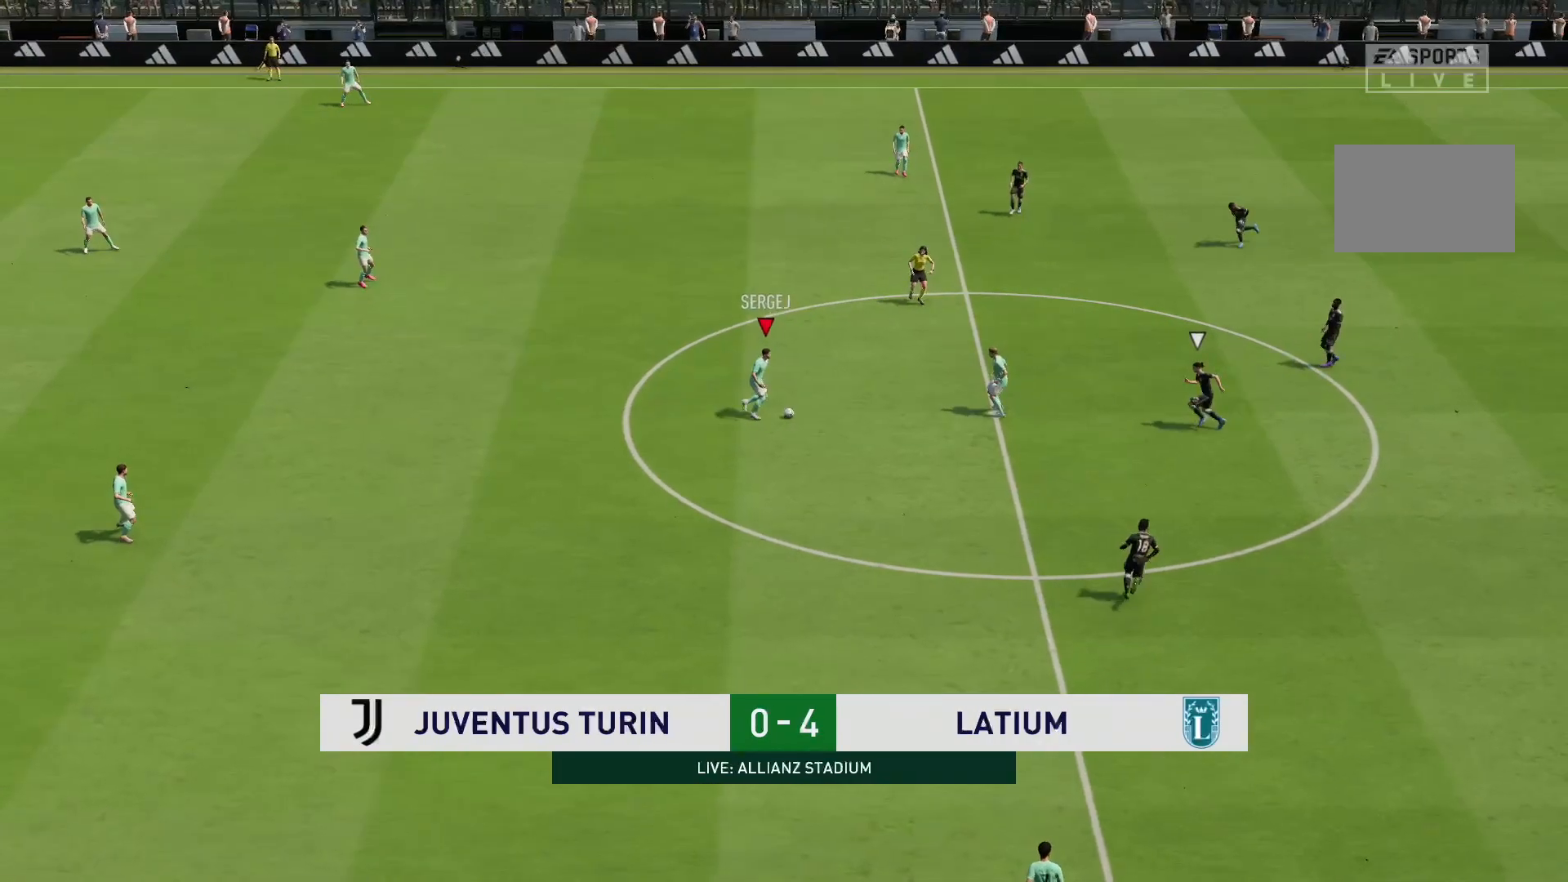
{"buttons": ["L2"], "left_stick": "up-right", "right_stick": "up", "events": [[250, "L2", "down"], [283, "left_stick", "up-right"], [283, "right_stick", "up"]]}
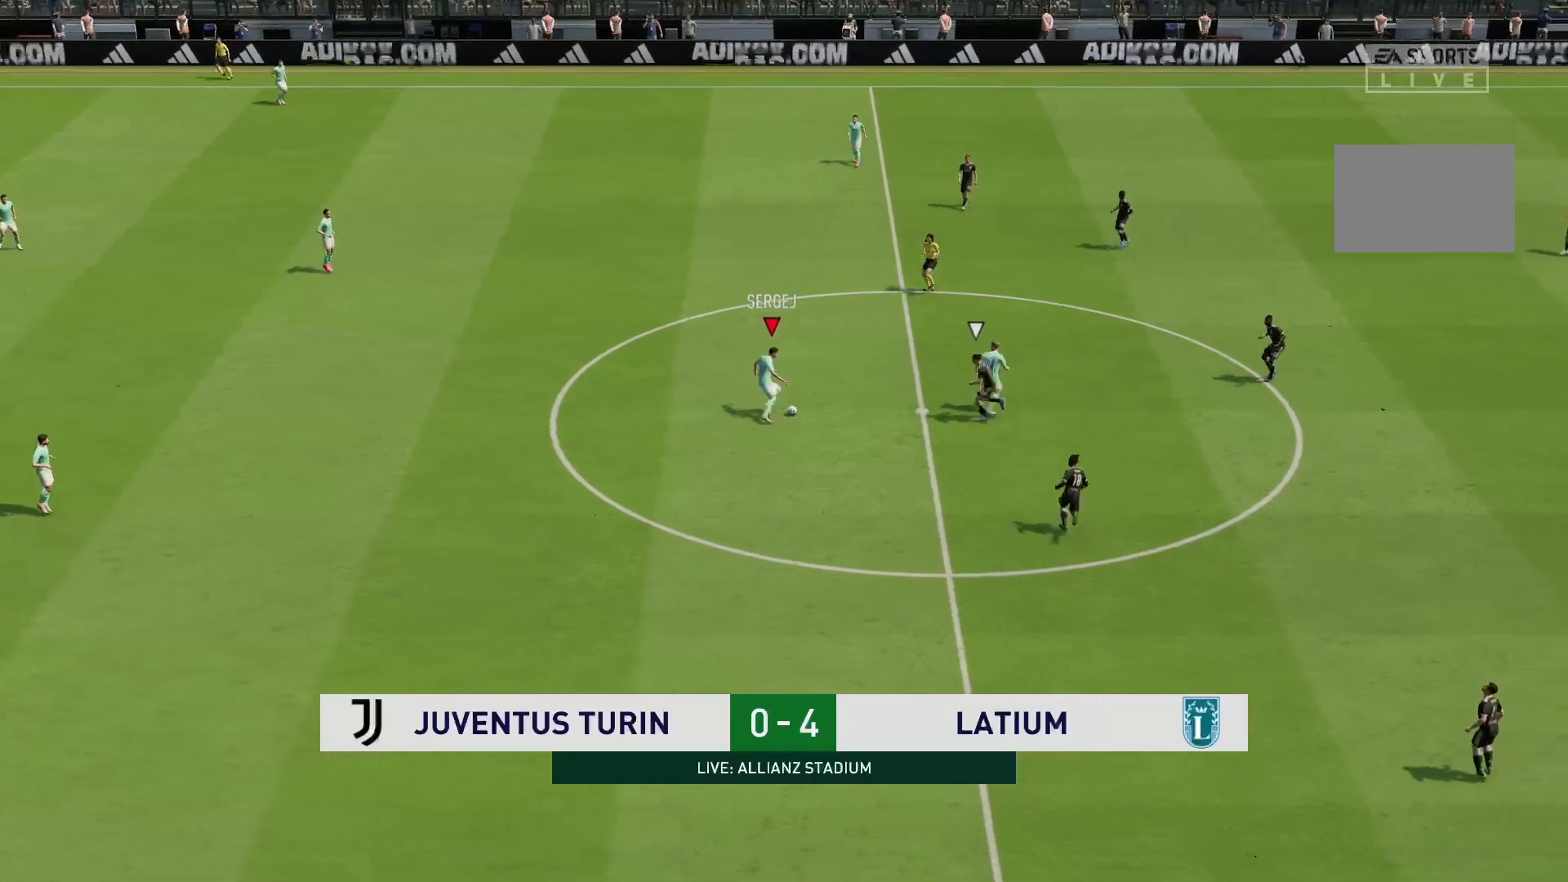
{"buttons": ["R2"], "left_stick": "up-right", "right_stick": "center", "events": [[50, "right_stick", "center"], [183, "L2", "up"], [183, "R2", "down"]]}
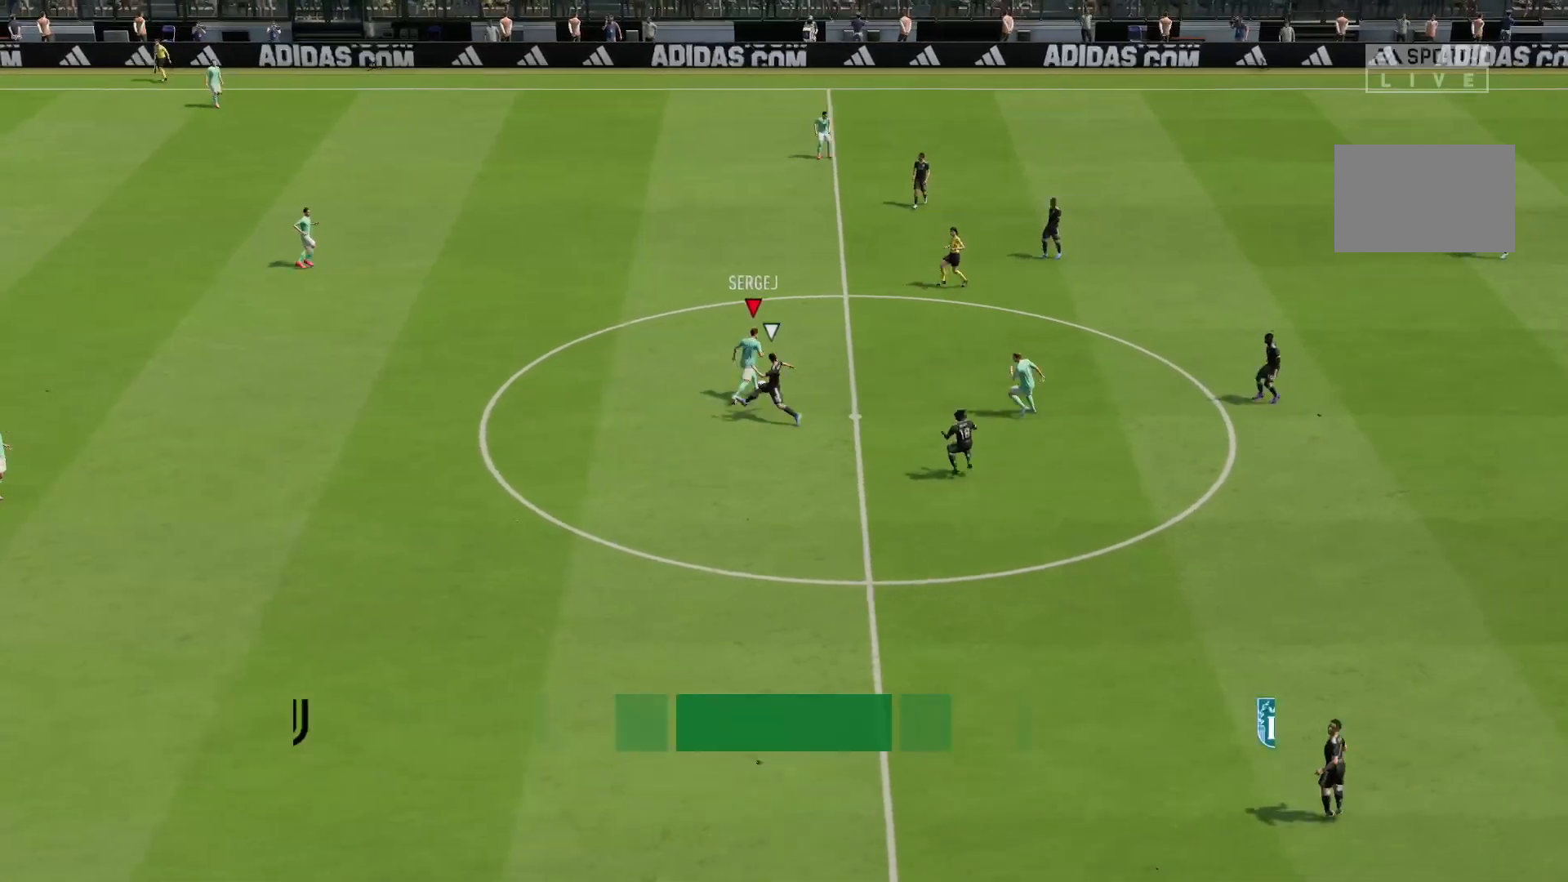
{"buttons": [], "left_stick": "right", "right_stick": "center", "events": [[450, "R2", "up"], [450, "left_stick", "right"]]}
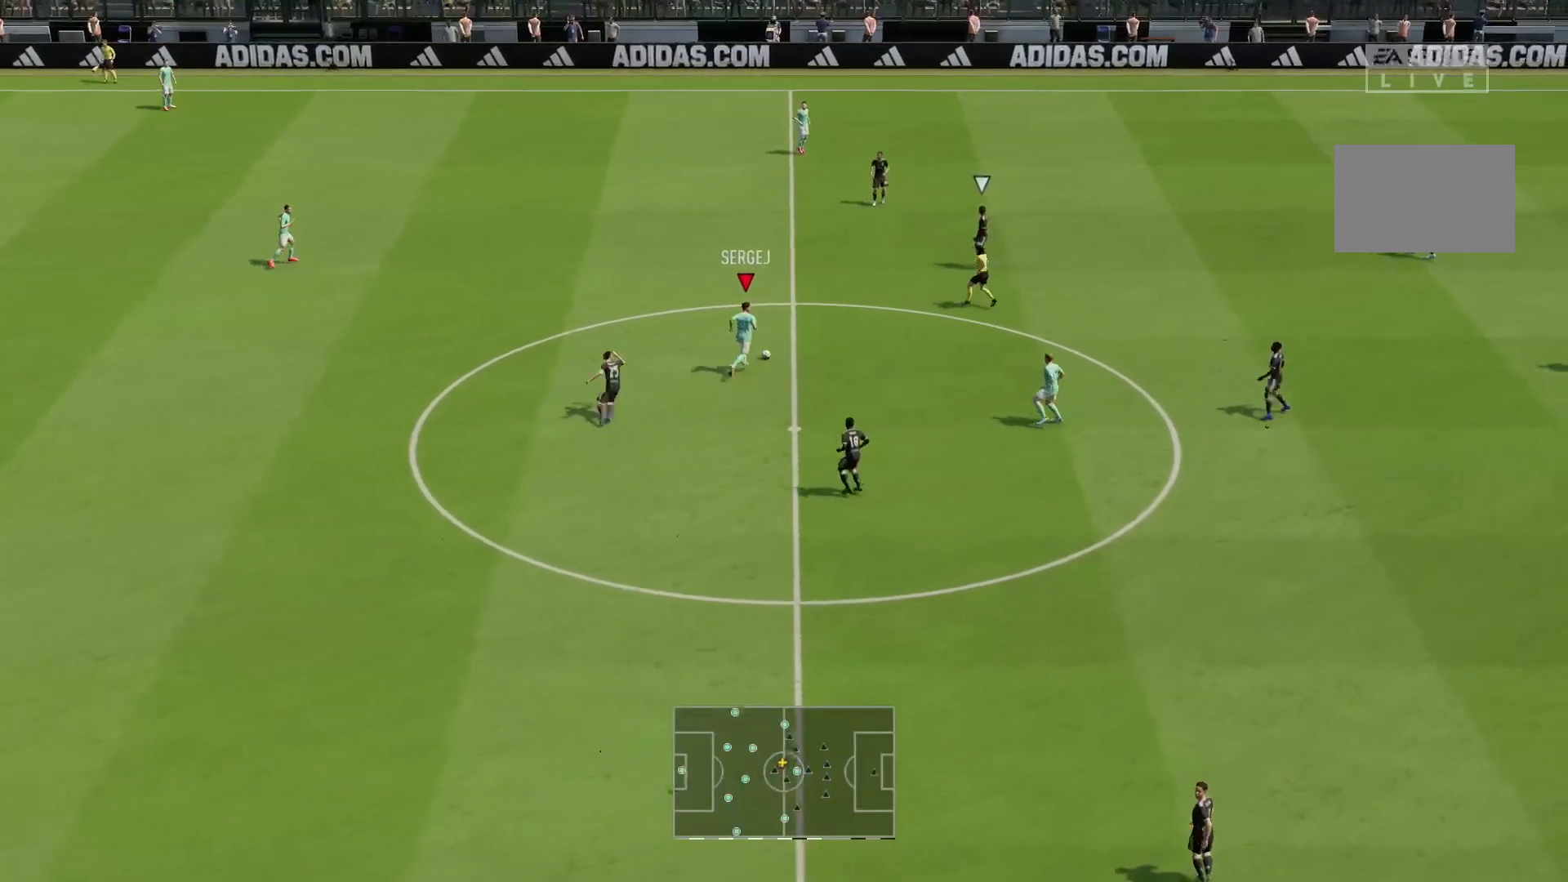
{"buttons": [], "left_stick": "right", "right_stick": "center", "events": []}
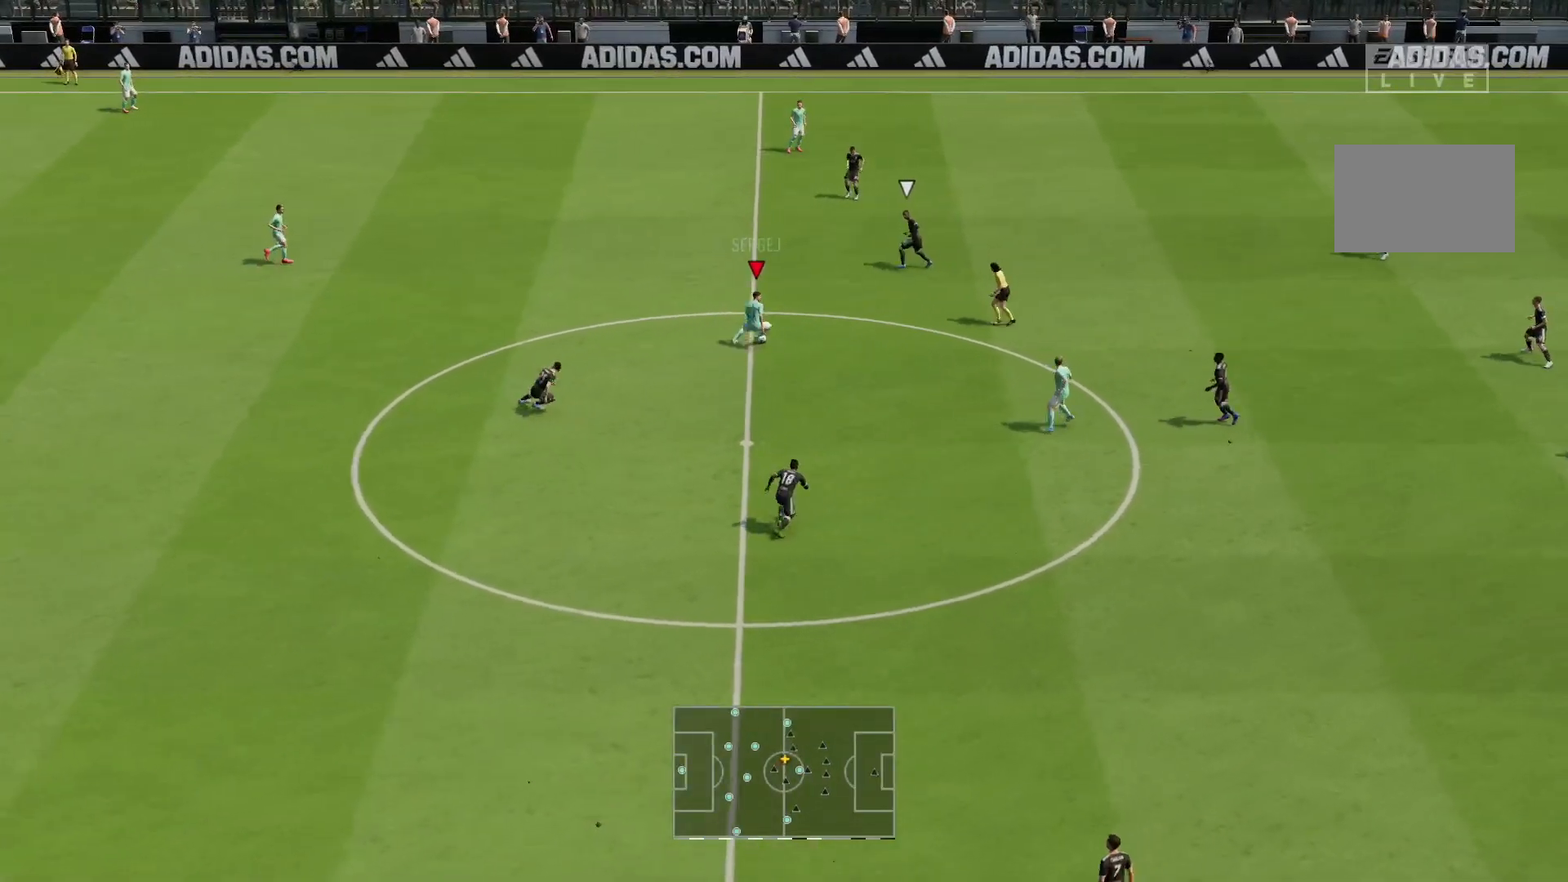
{"buttons": [], "left_stick": "right", "right_stick": "center", "events": []}
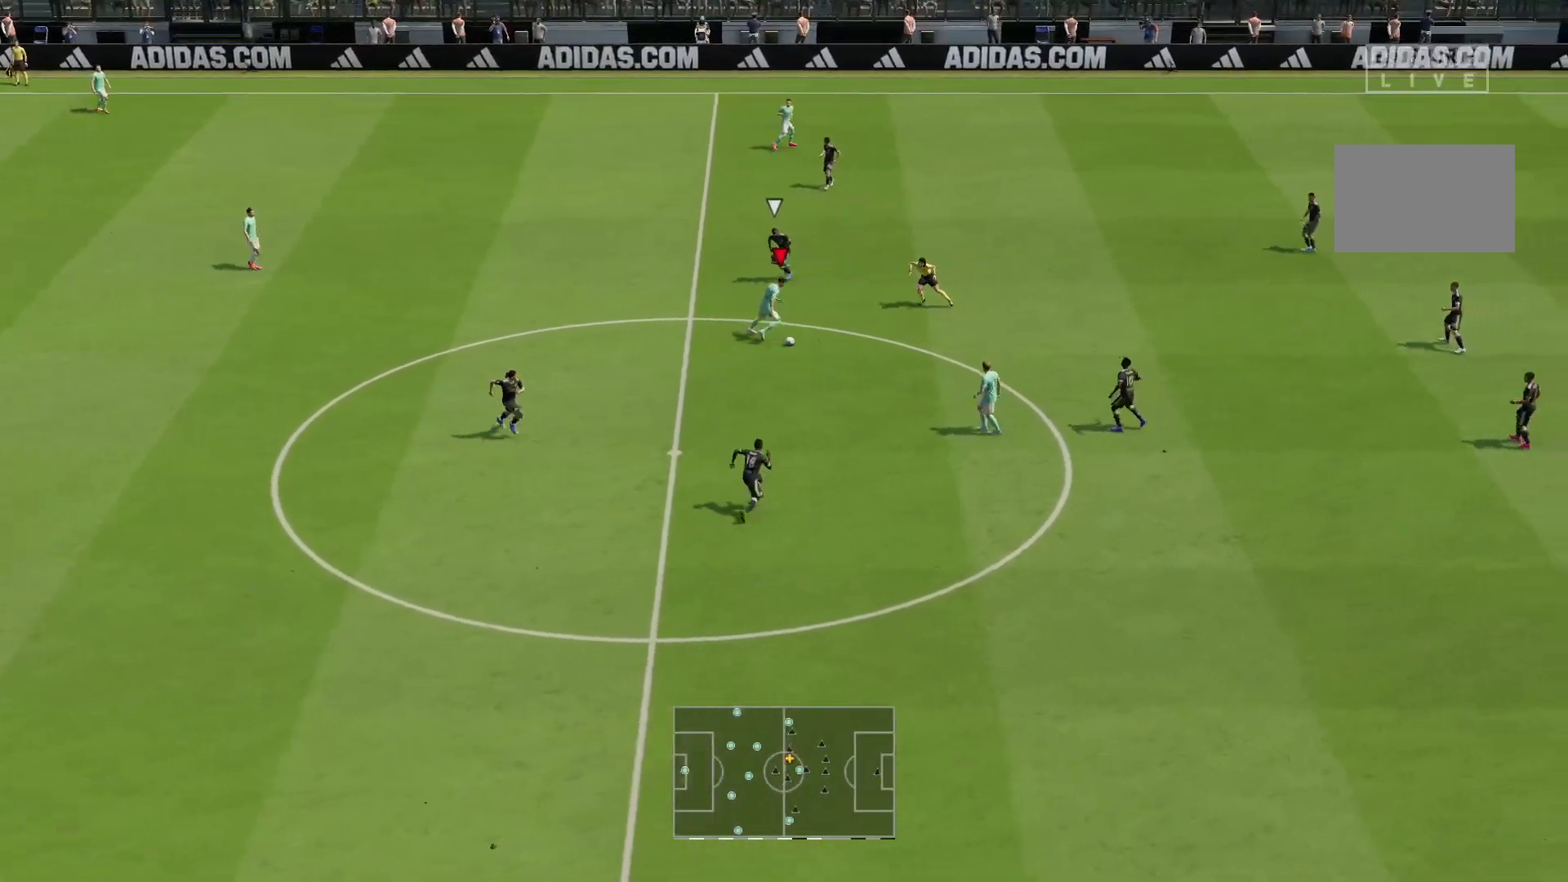
{"buttons": ["R2"], "left_stick": "right", "right_stick": "center", "events": [[83, "R2", "down"]]}
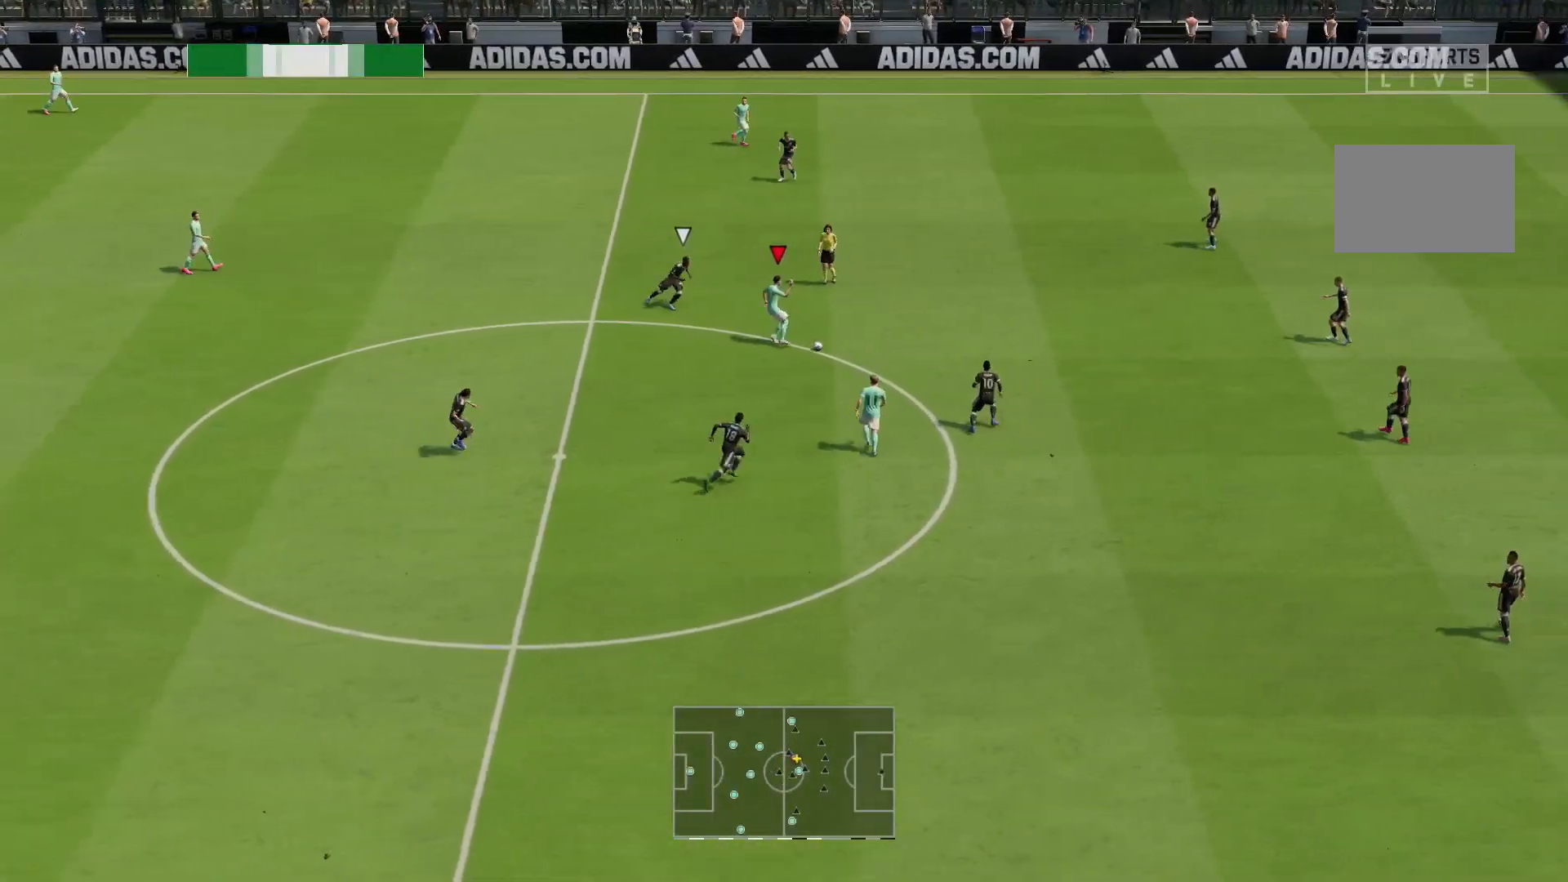
{"buttons": ["R2"], "left_stick": "right", "right_stick": "center", "events": []}
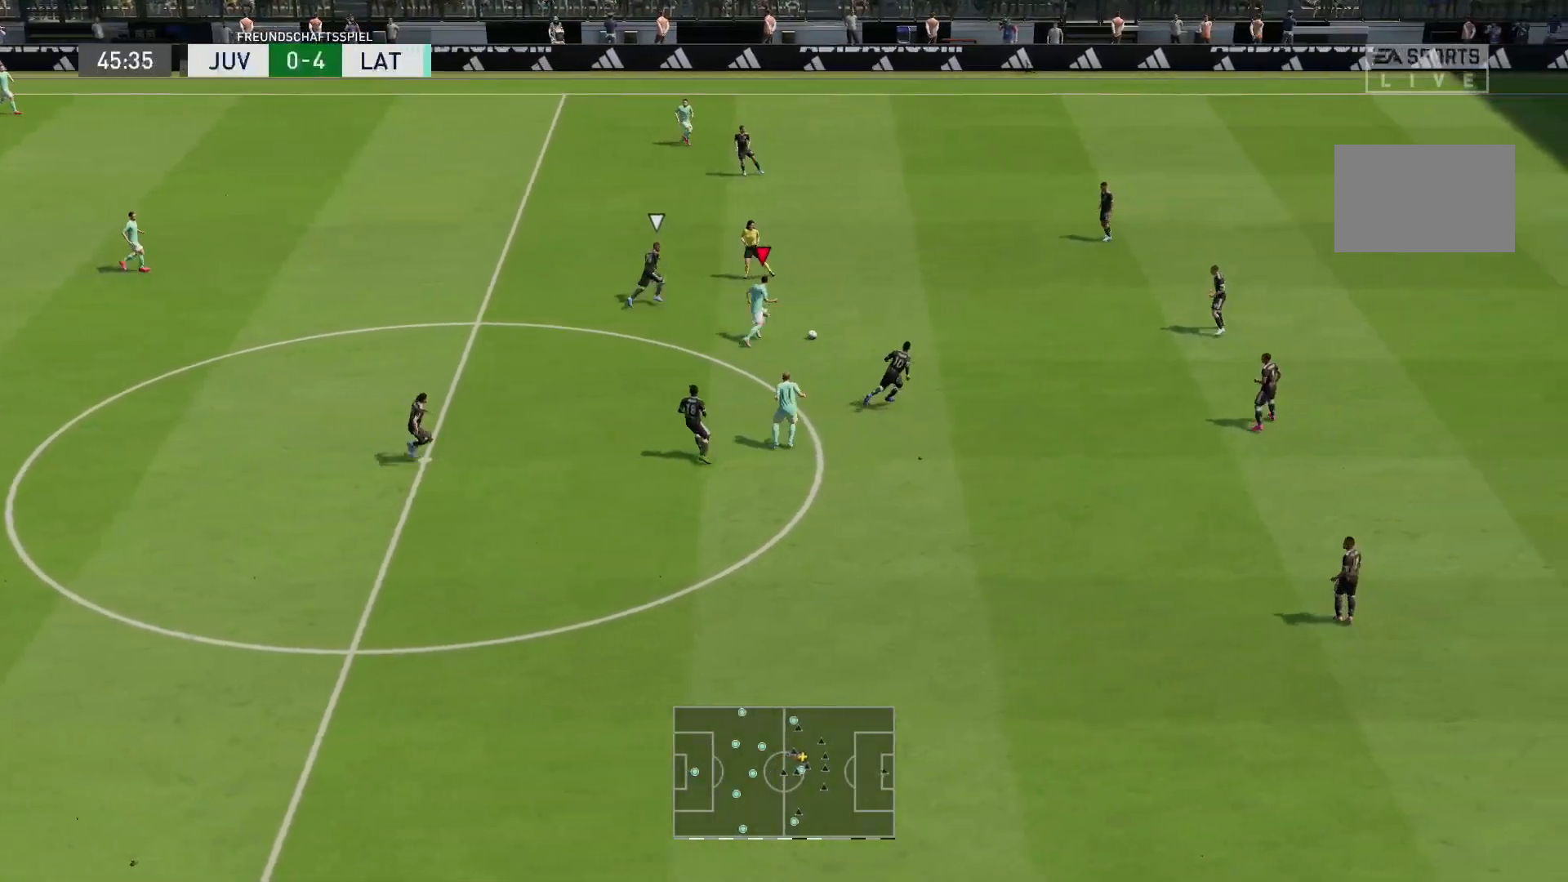
{"buttons": [], "left_stick": "right", "right_stick": "center", "events": [[350, "R2", "up"]]}
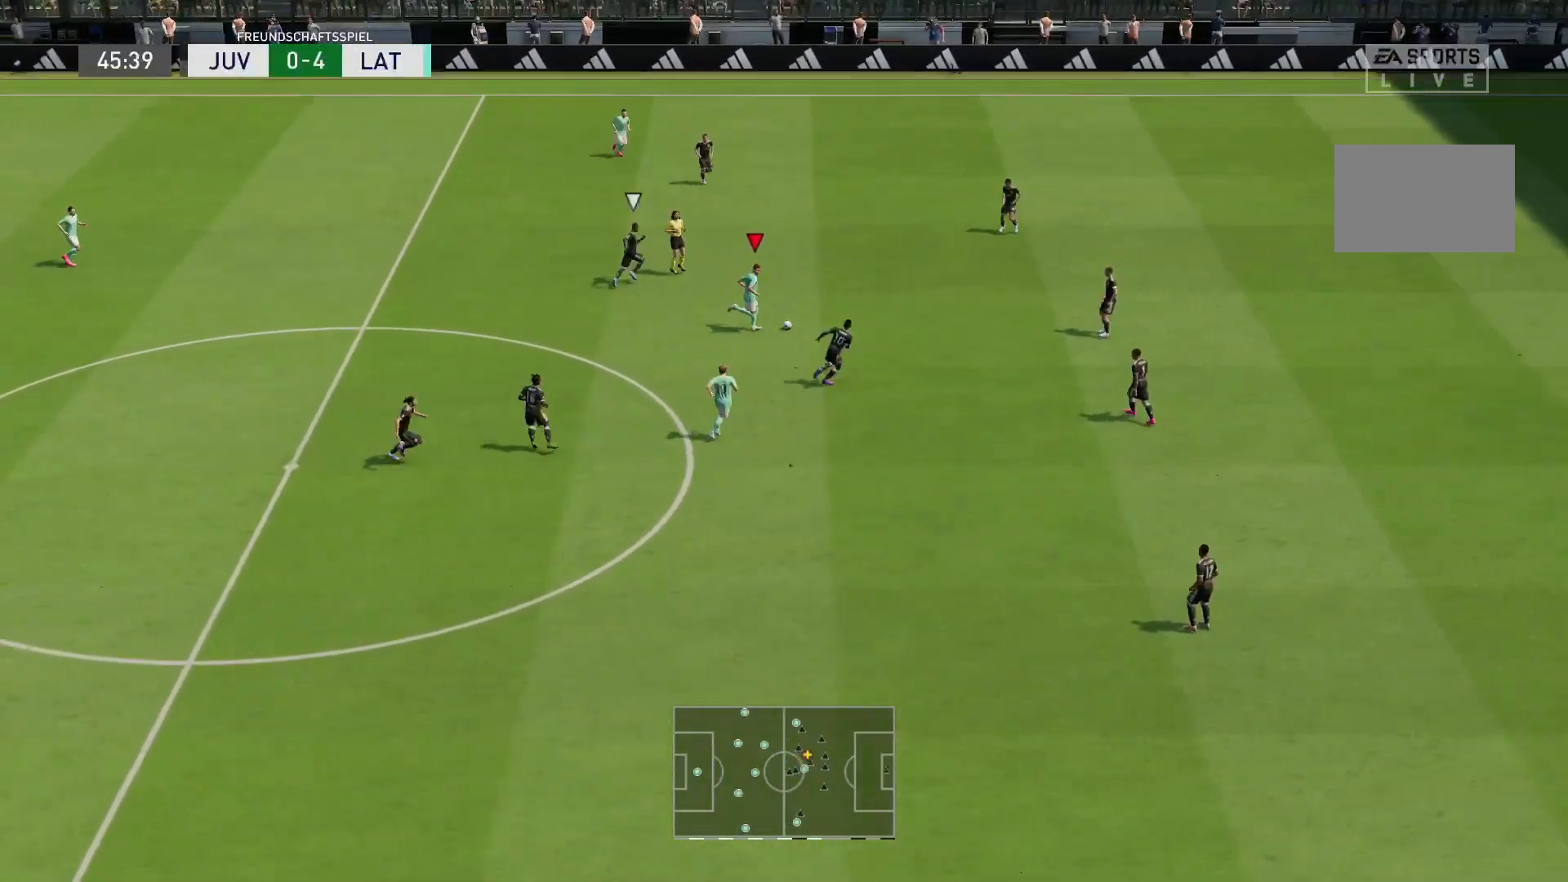
{"buttons": [], "left_stick": "down", "right_stick": "center", "events": [[17, "left_stick", "down-right"], [250, "left_stick", "down"]]}
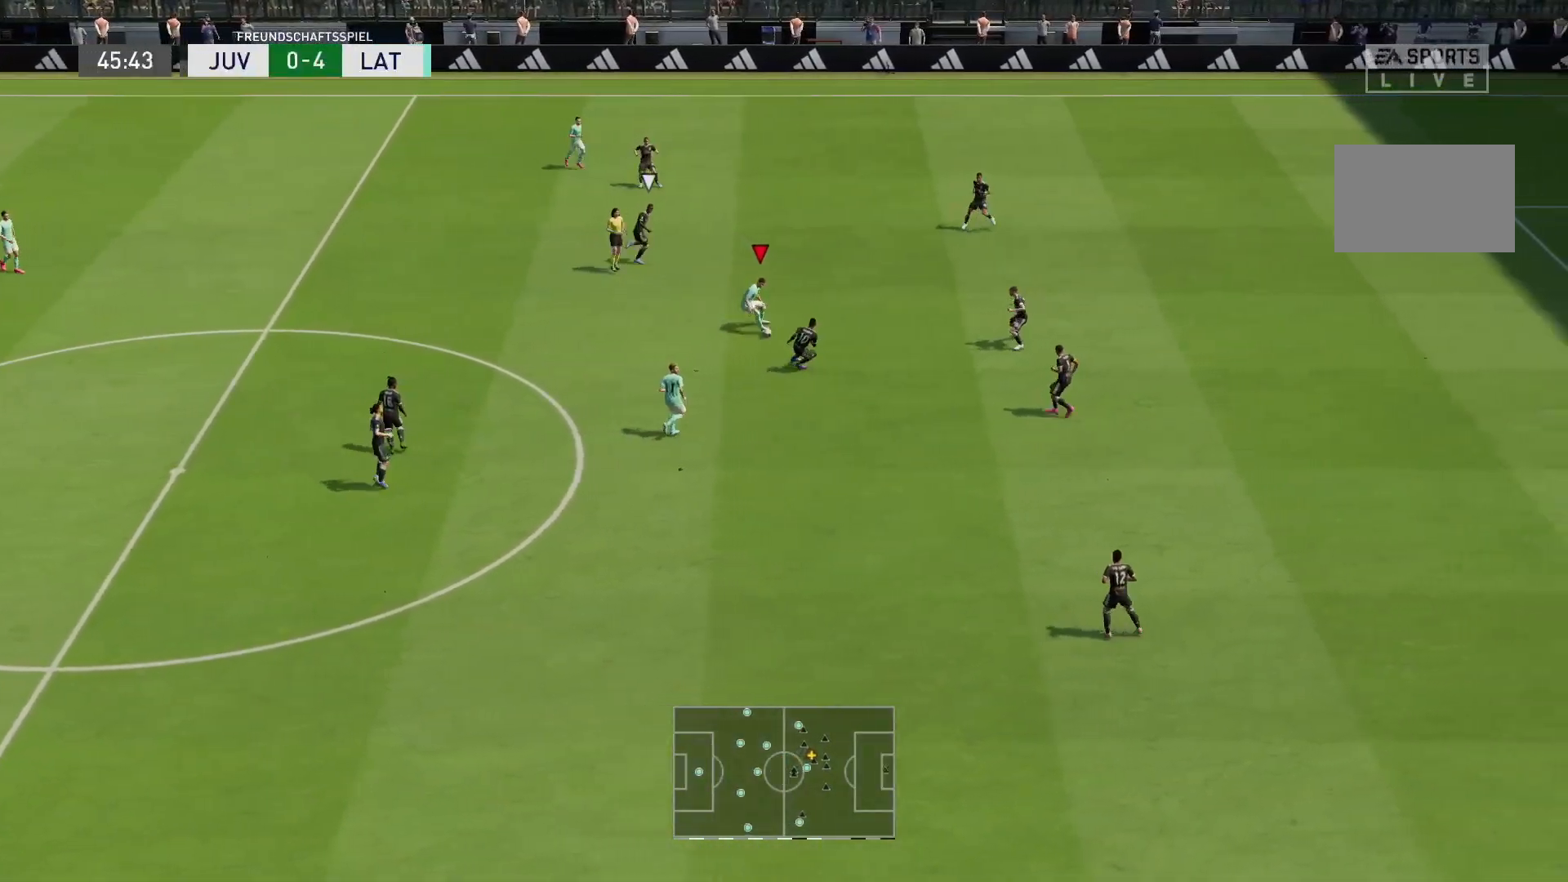
{"buttons": [], "left_stick": "down-left", "right_stick": "center", "events": [[333, "left_stick", "down-left"]]}
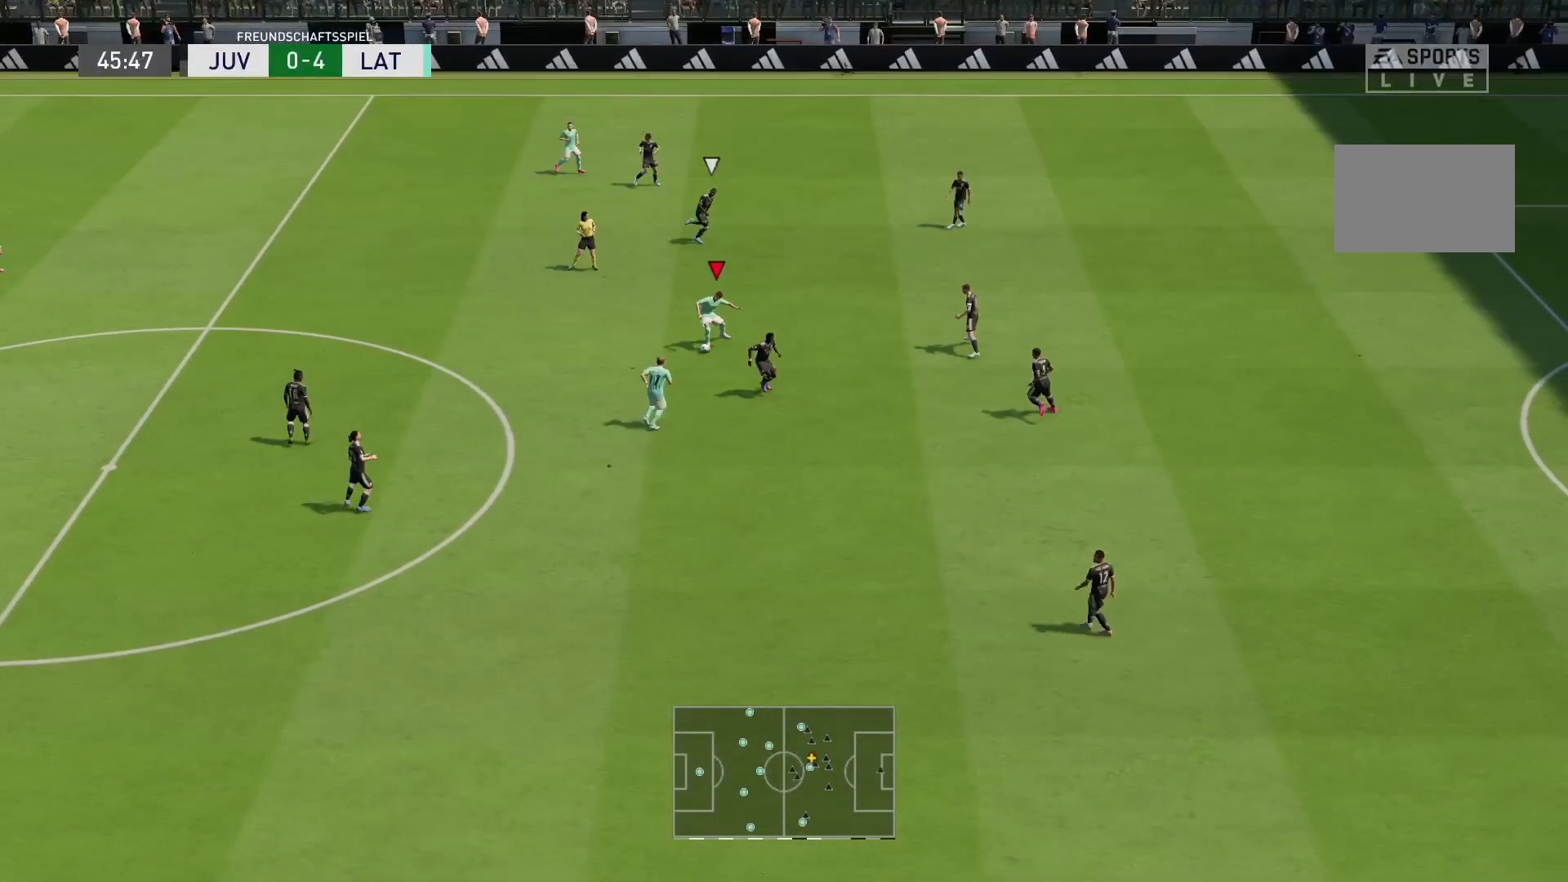
{"buttons": [], "left_stick": "right", "right_stick": "center", "events": [[33, "left_stick", "up-right"], [383, "left_stick", "right"]]}
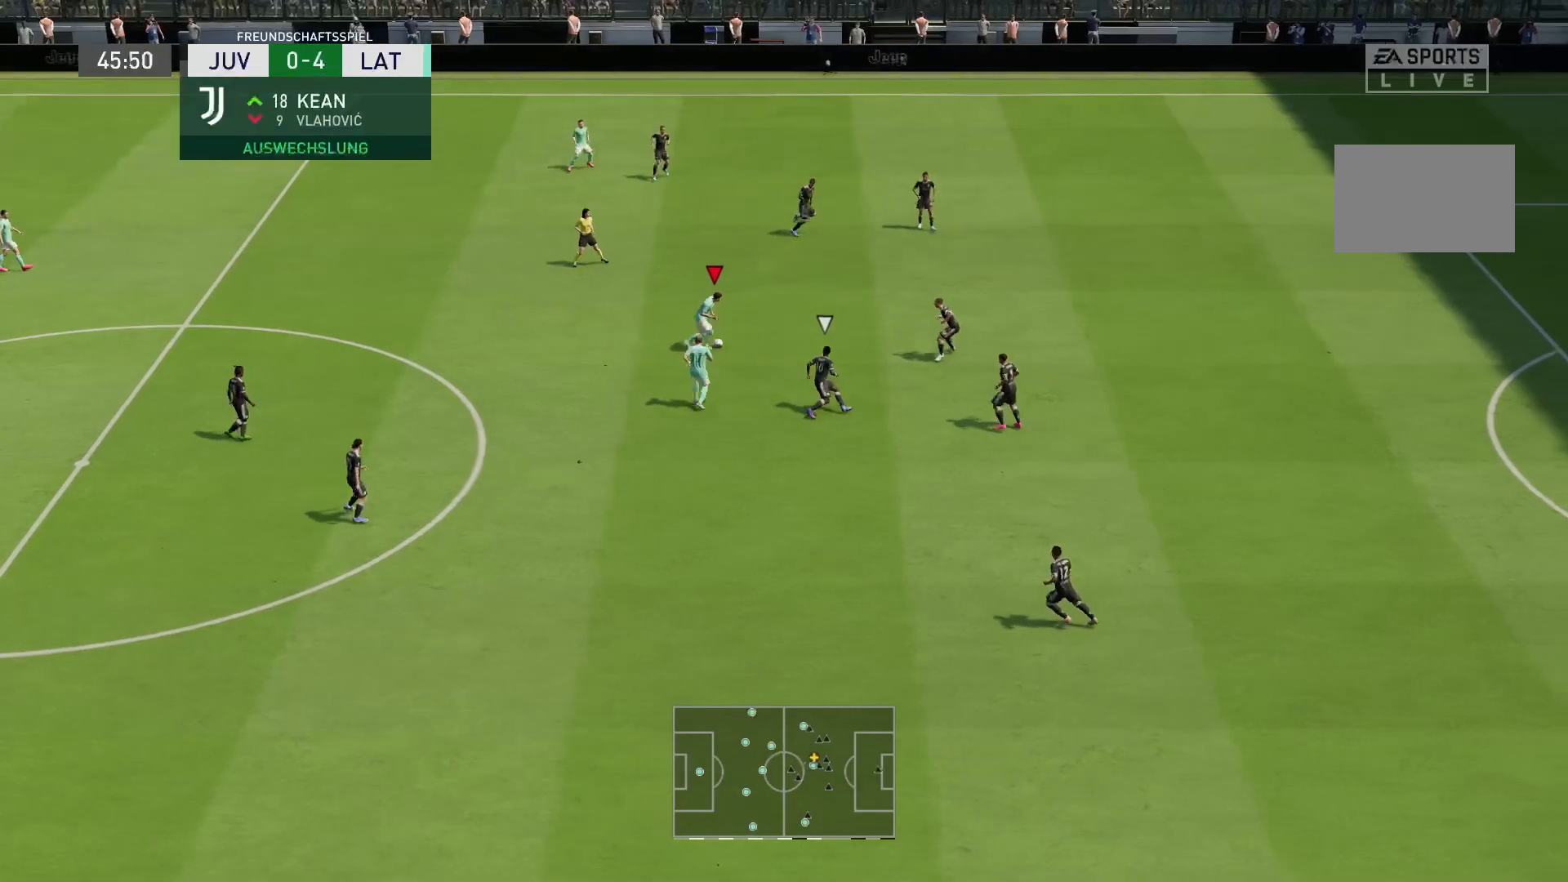
{"buttons": [], "left_stick": "right", "right_stick": "center", "events": []}
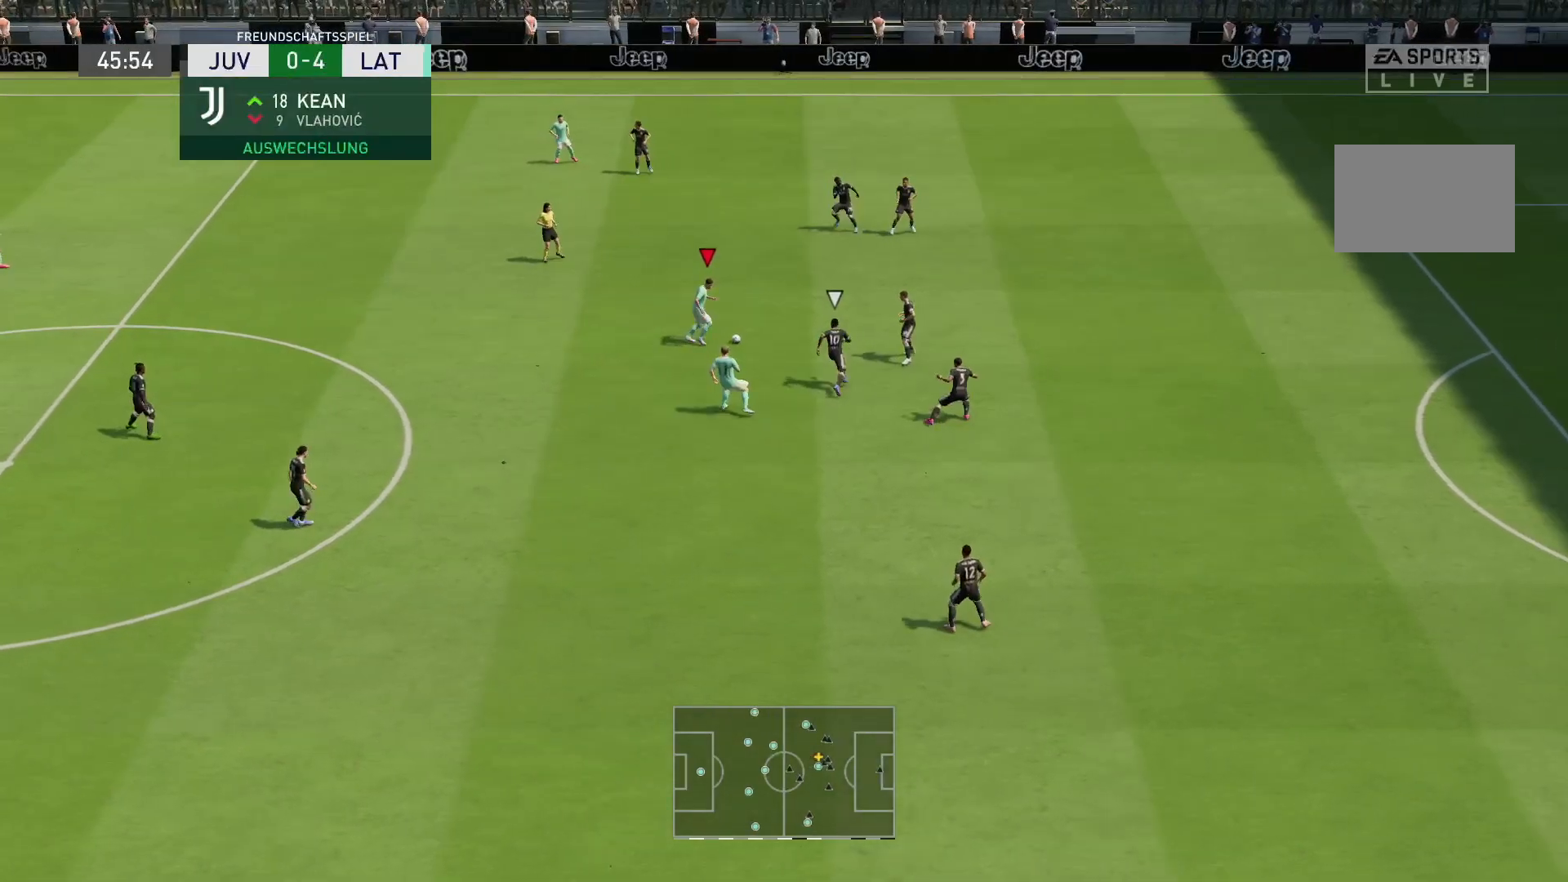
{"buttons": [], "left_stick": "down-left", "right_stick": "center", "events": [[67, "left_stick", "down"], [133, "left_stick", "down-left"], [350, "L1", "down"], [450, "L1", "up"]]}
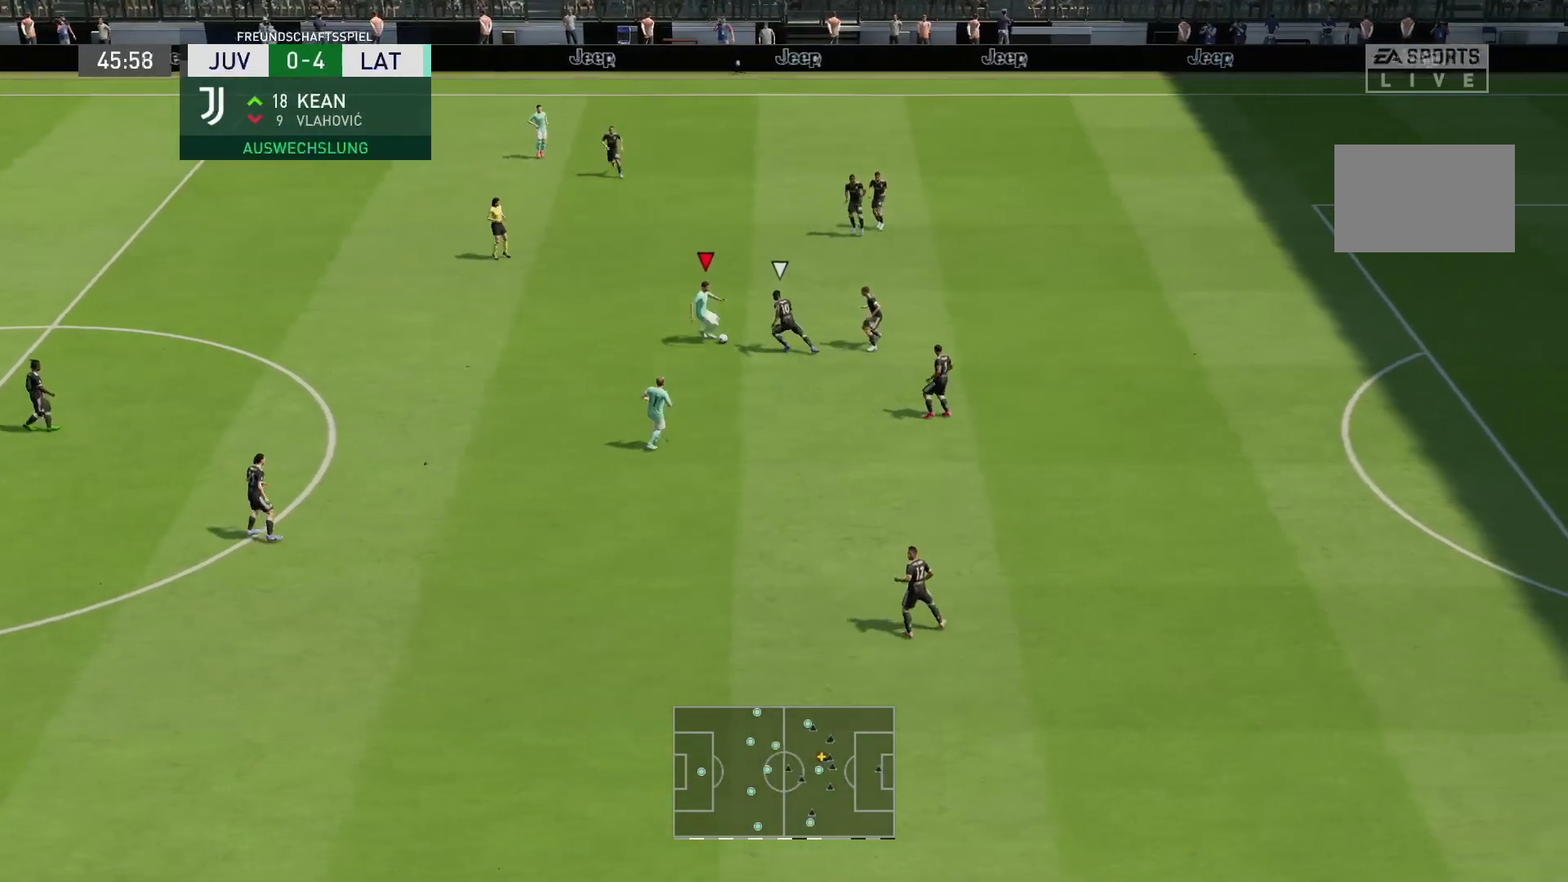
{"buttons": ["R2"], "left_stick": "down-left", "right_stick": "center", "events": [[117, "R2", "down"]]}
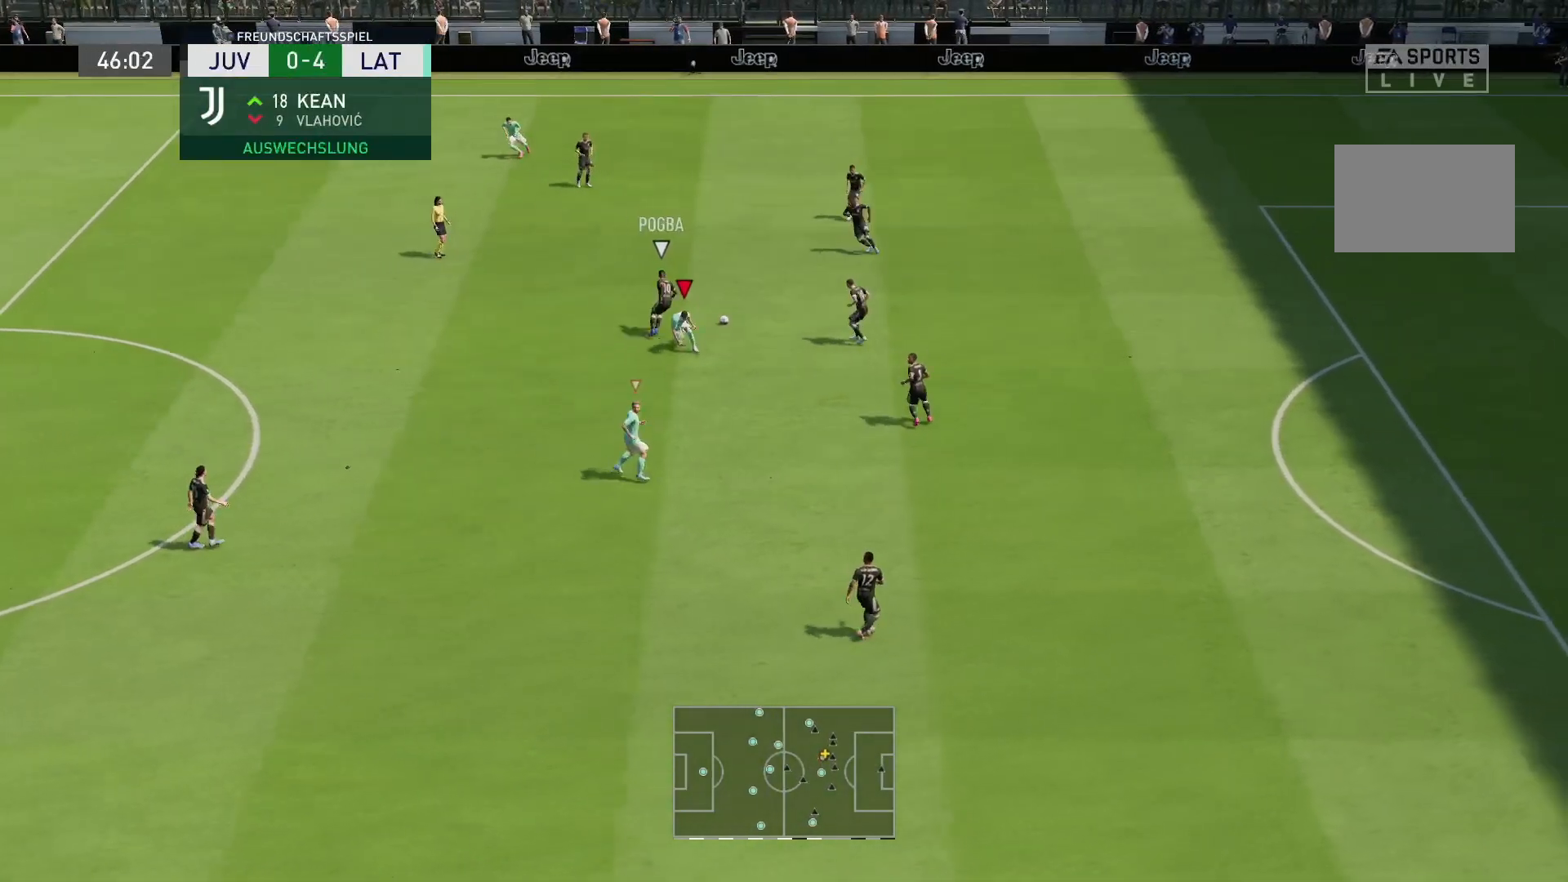
{"buttons": ["R2"], "left_stick": "up-left", "right_stick": "center", "events": [[233, "R2", "up"], [283, "left_stick", "left"], [350, "R2", "down"], [417, "left_stick", "up-left"]]}